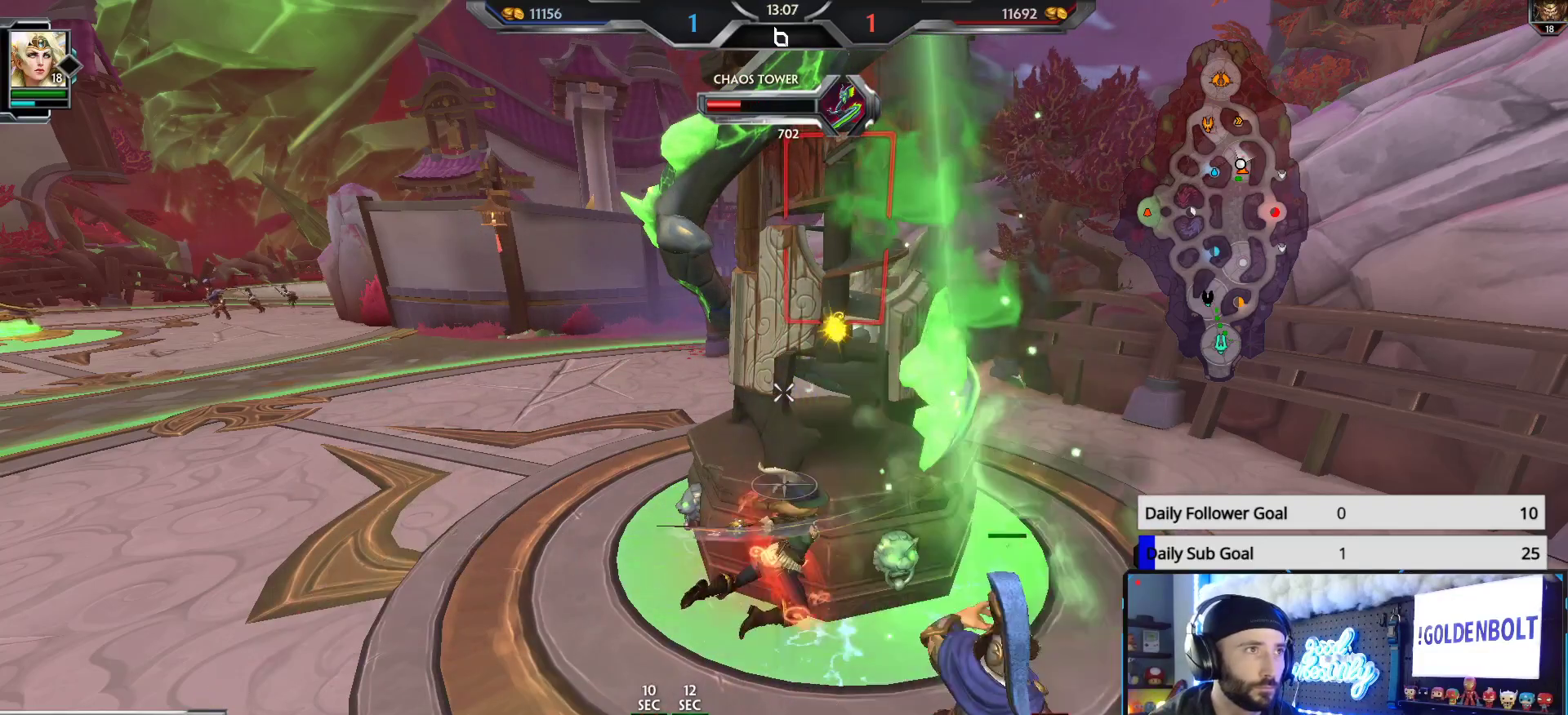
Gameplay with a controller (Xbox layout); each line is a JSON object with the inputs held at the frame after it. "events" lists button and stick changes between this image and that frame as [ms after this image, input, new state], when the widget could be followed in between.
{"buttons": ["R2"], "left_stick": "center", "right_stick": "center", "events": []}
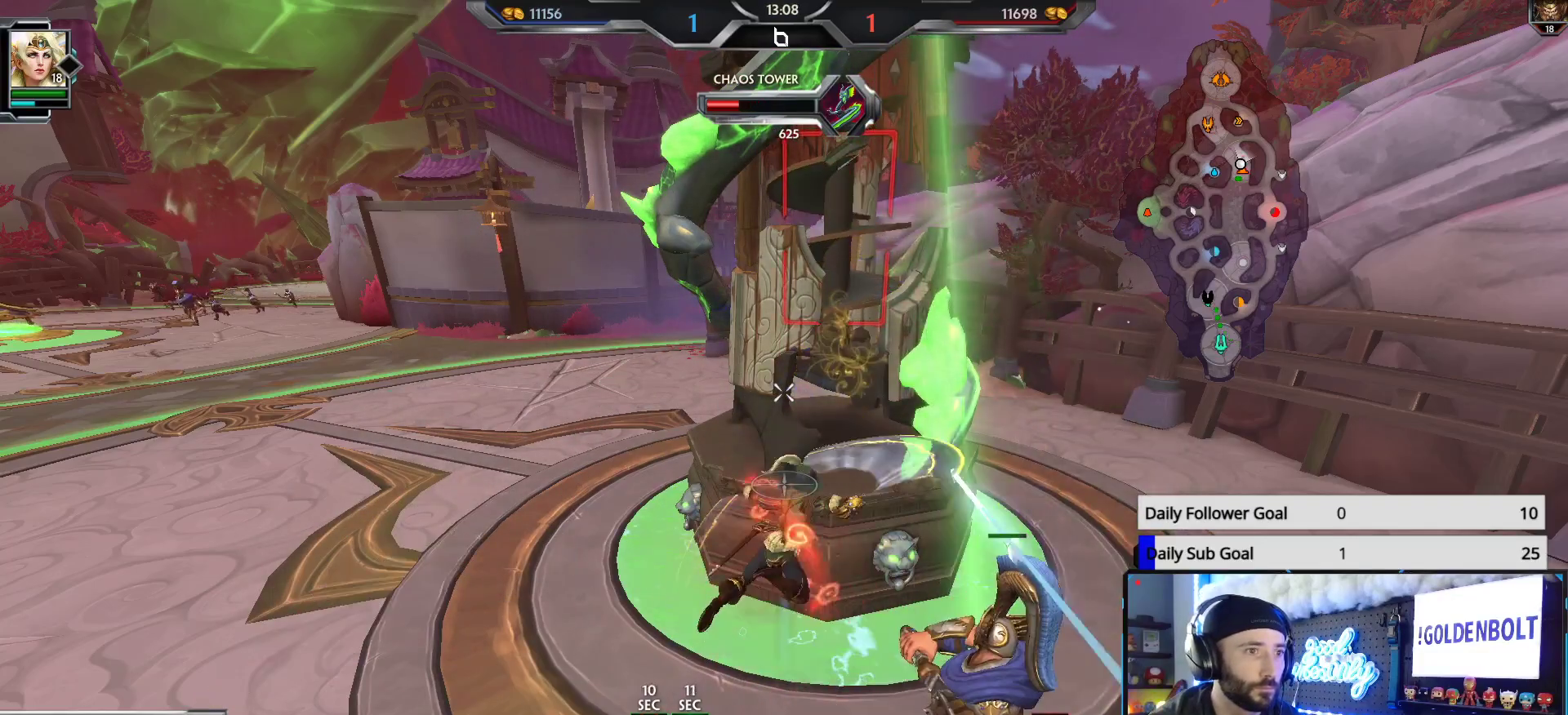
{"buttons": ["R2"], "left_stick": "center", "right_stick": "center", "events": []}
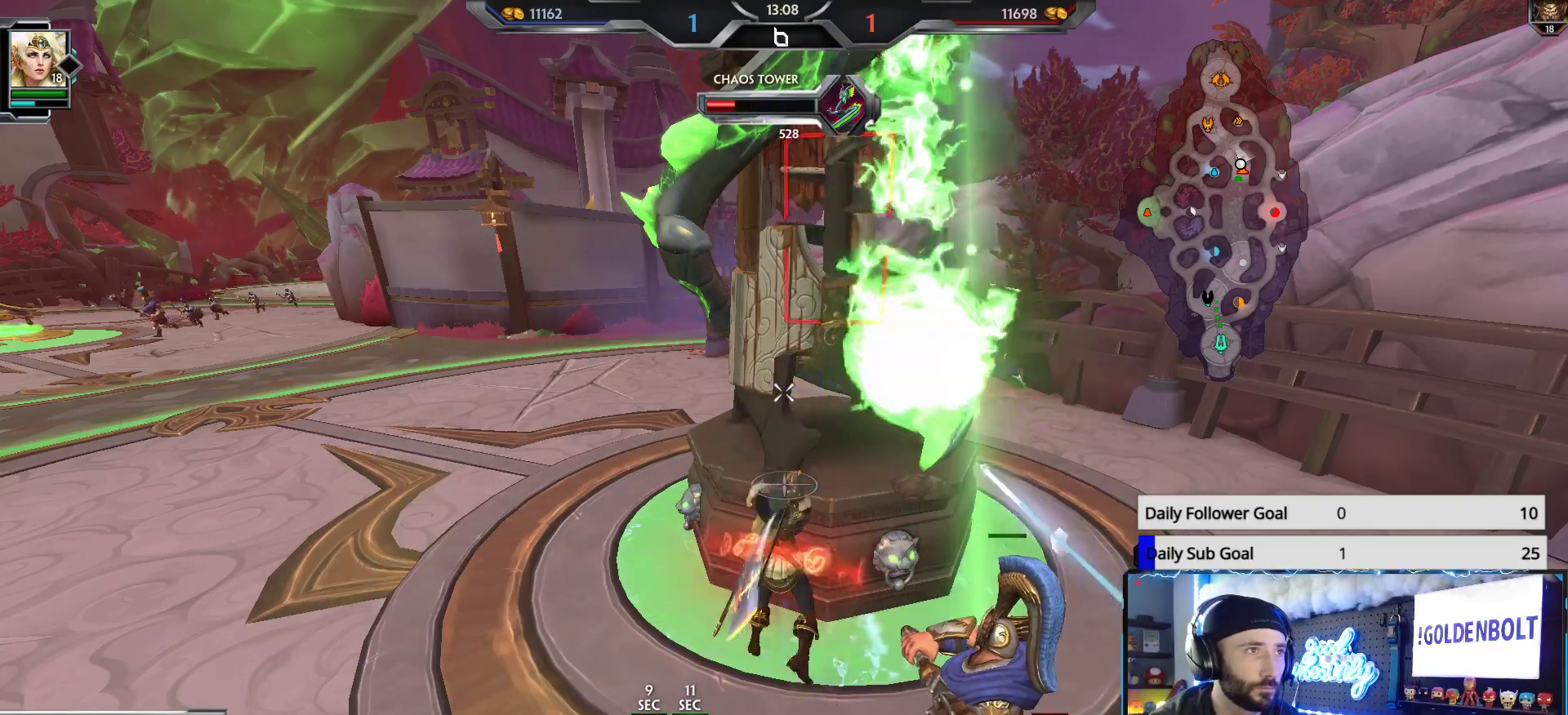
{"buttons": ["R2"], "left_stick": "center", "right_stick": "center", "events": []}
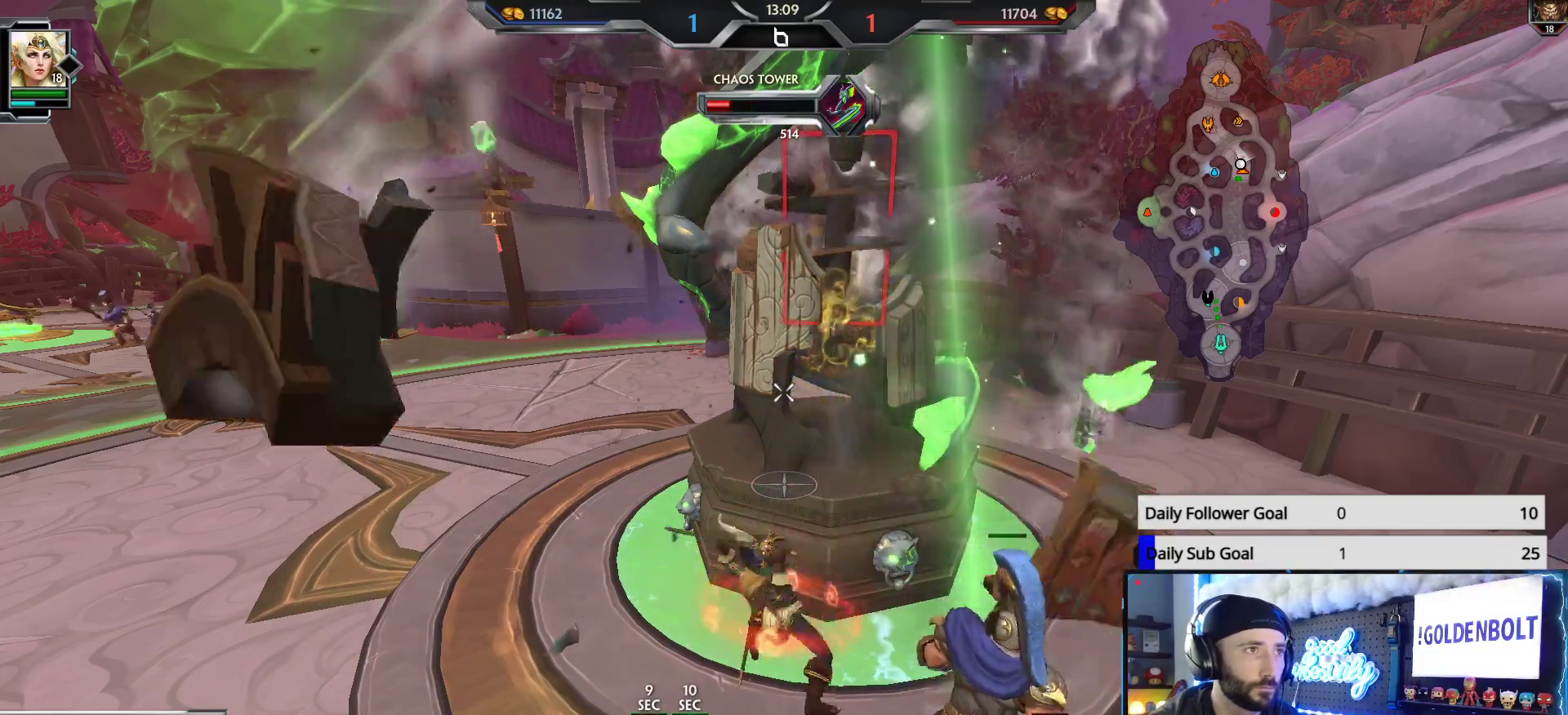
{"buttons": ["R2"], "left_stick": "center", "right_stick": "center", "events": []}
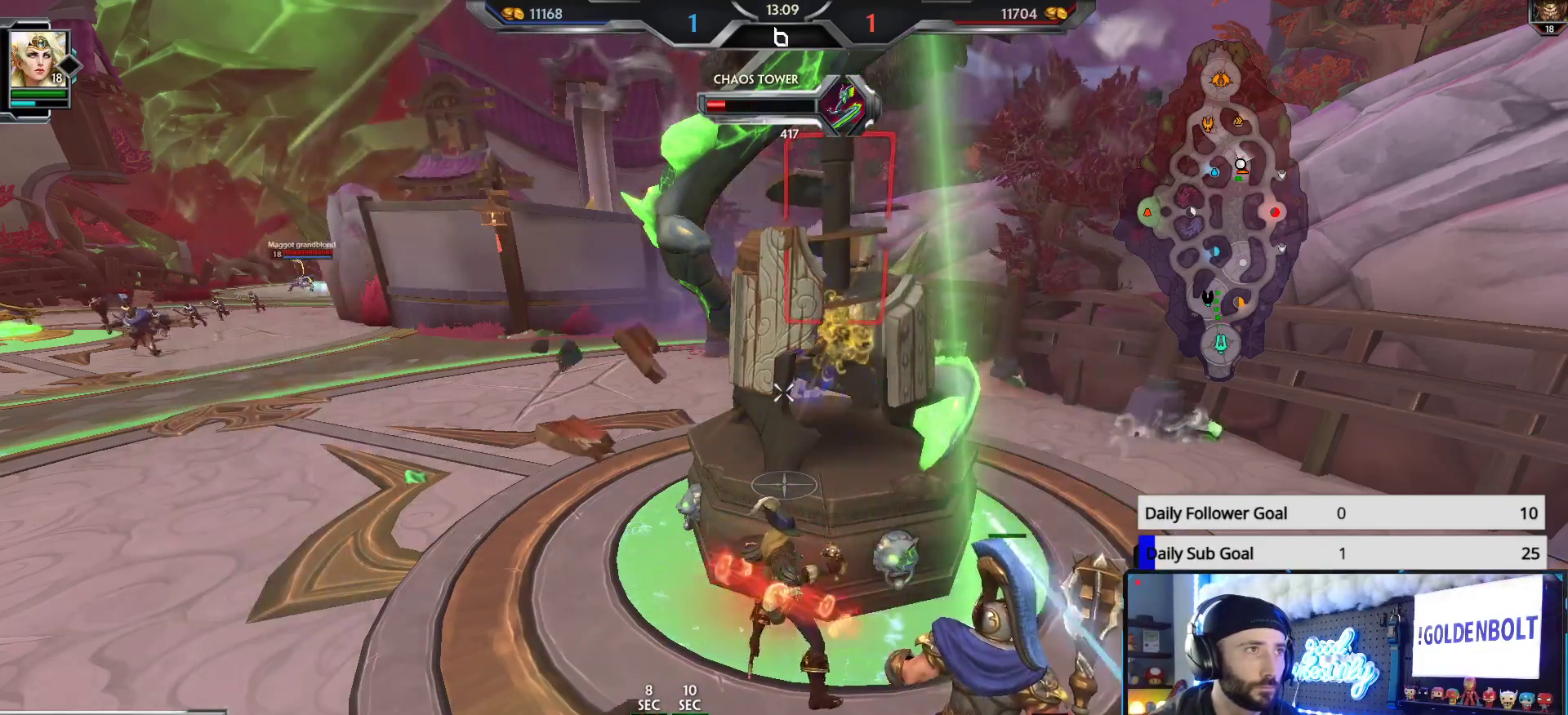
{"buttons": ["R2", "SELECT"], "left_stick": "center", "right_stick": "center", "events": [[317, "left_stick", "up-right"], [333, "SELECT", "down"], [450, "left_stick", "center"]]}
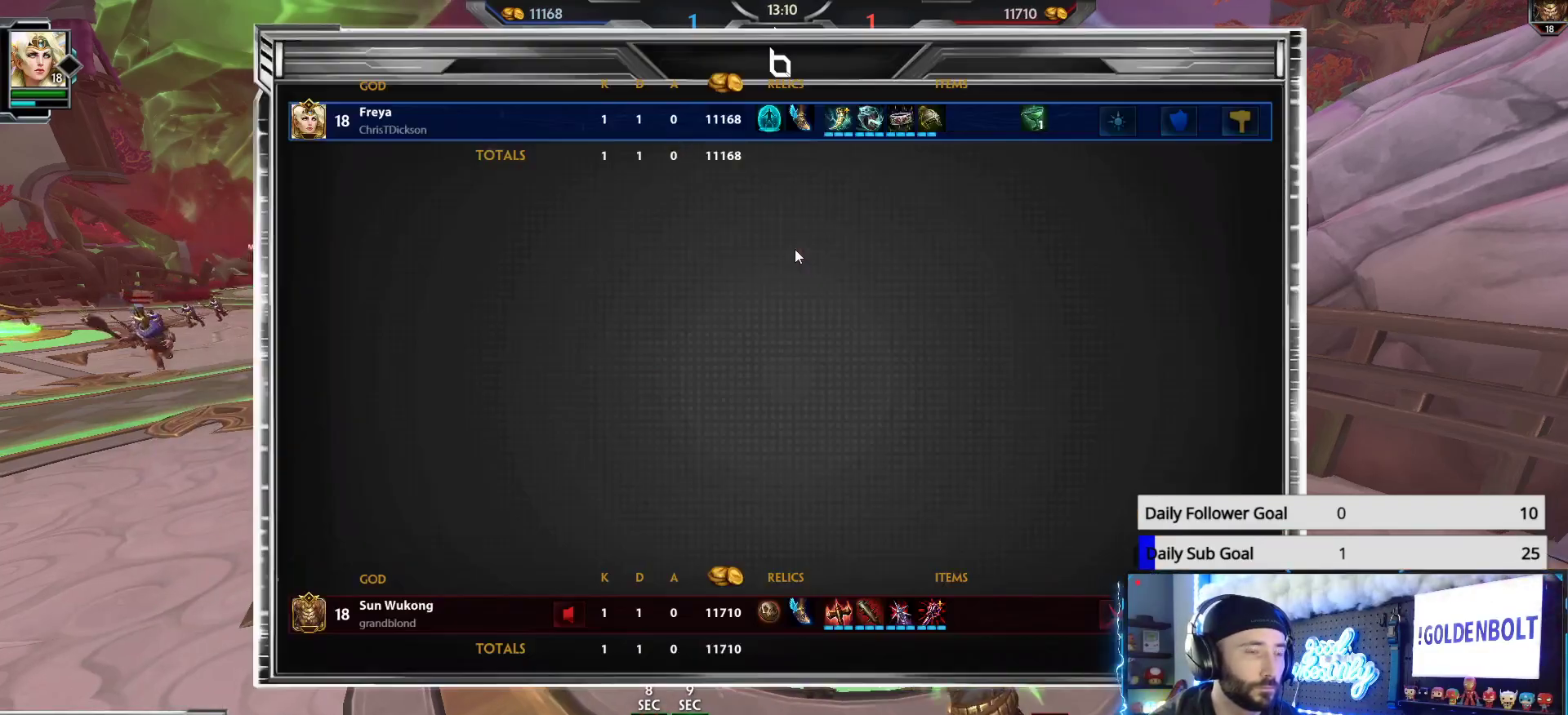
{"buttons": ["R2"], "left_stick": "center", "right_stick": "center", "events": [[333, "SELECT", "up"]]}
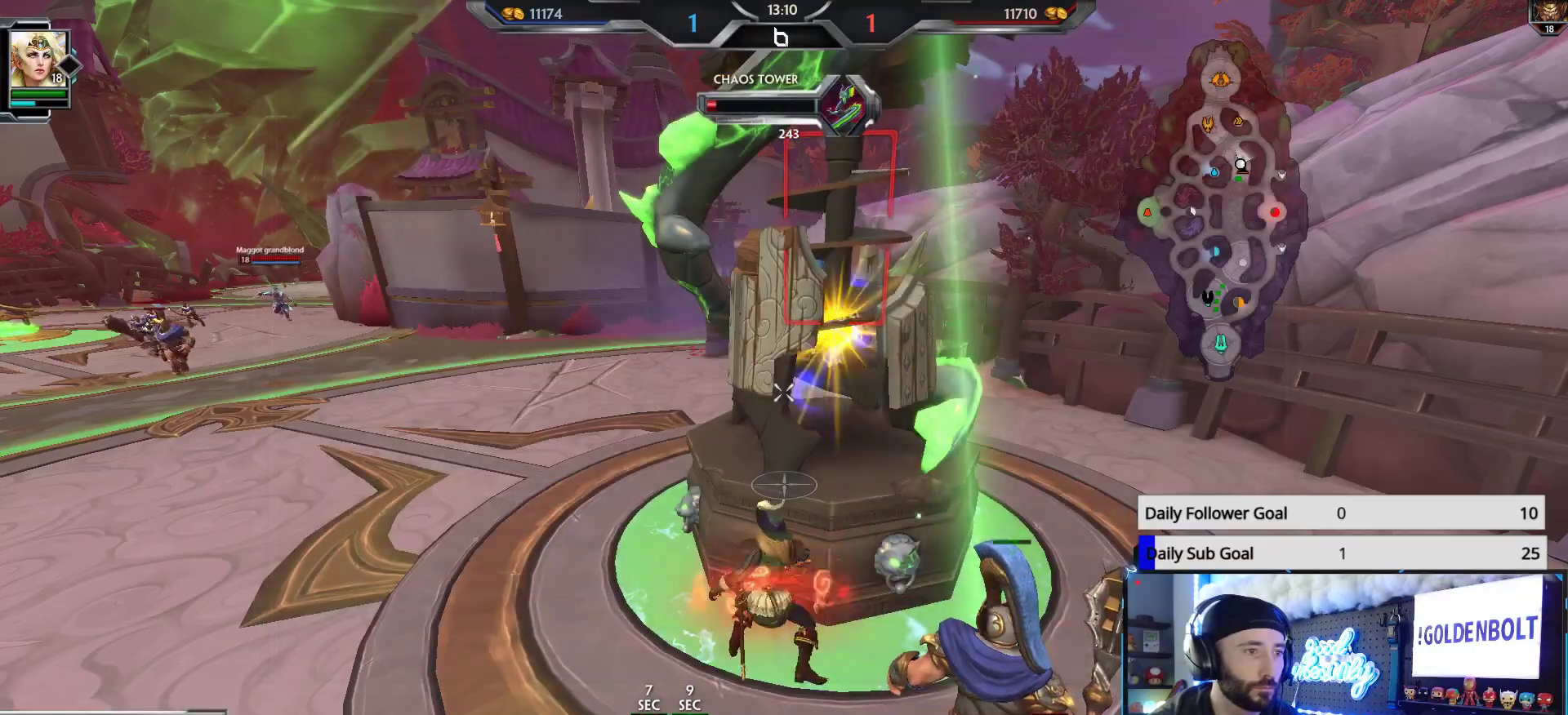
{"buttons": ["R2"], "left_stick": "center", "right_stick": "center", "events": []}
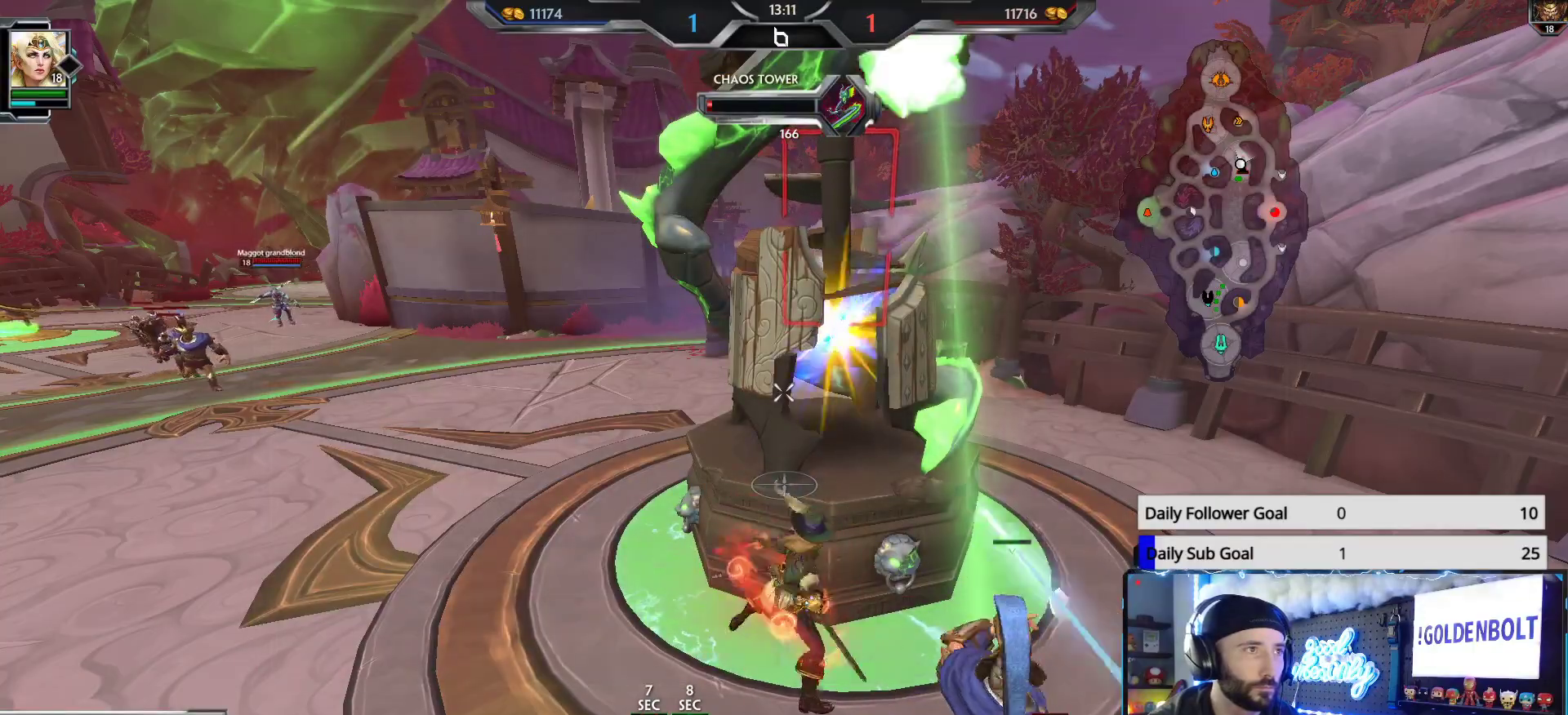
{"buttons": ["L1"], "left_stick": "down-left", "right_stick": "left", "events": [[333, "left_stick", "down-left"], [417, "right_stick", "left"], [450, "L1", "down"], [467, "R2", "up"]]}
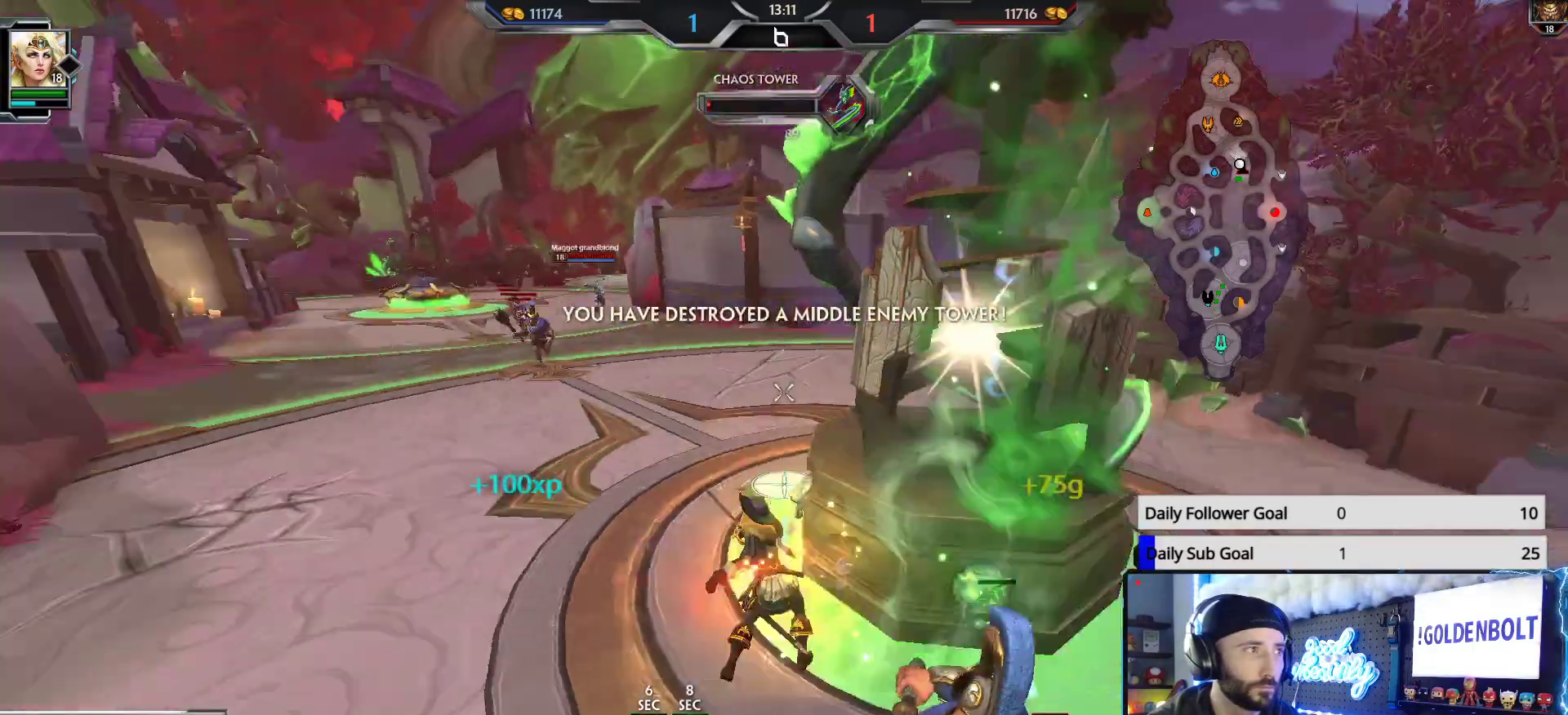
{"buttons": ["R2"], "left_stick": "up-left", "right_stick": "center", "events": [[50, "L1", "up"], [67, "left_stick", "left"], [83, "L1", "down"], [100, "right_stick", "center"], [183, "L1", "up"], [267, "R2", "down"], [367, "left_stick", "up-left"]]}
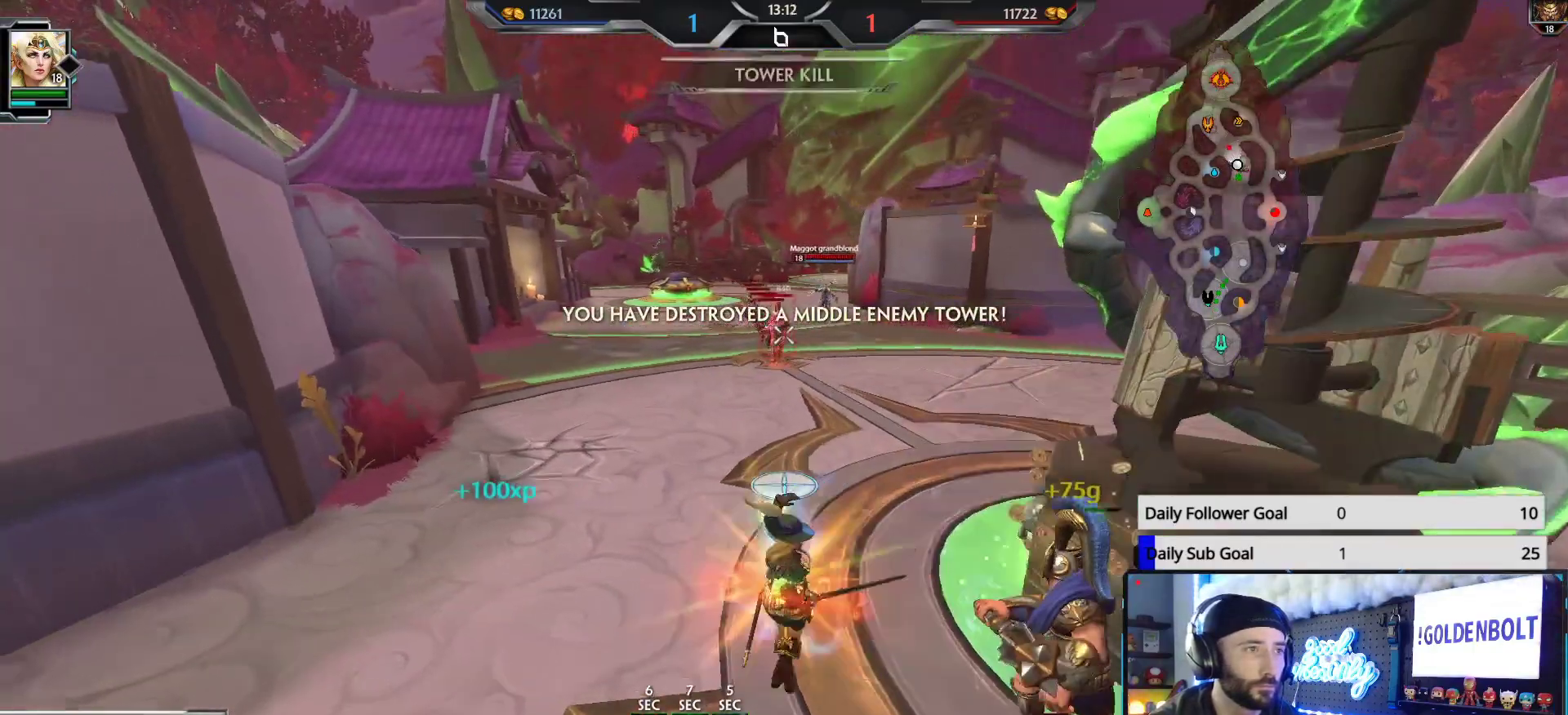
{"buttons": ["R2"], "left_stick": "up-right", "right_stick": "center", "events": [[17, "left_stick", "center"], [433, "left_stick", "up-right"]]}
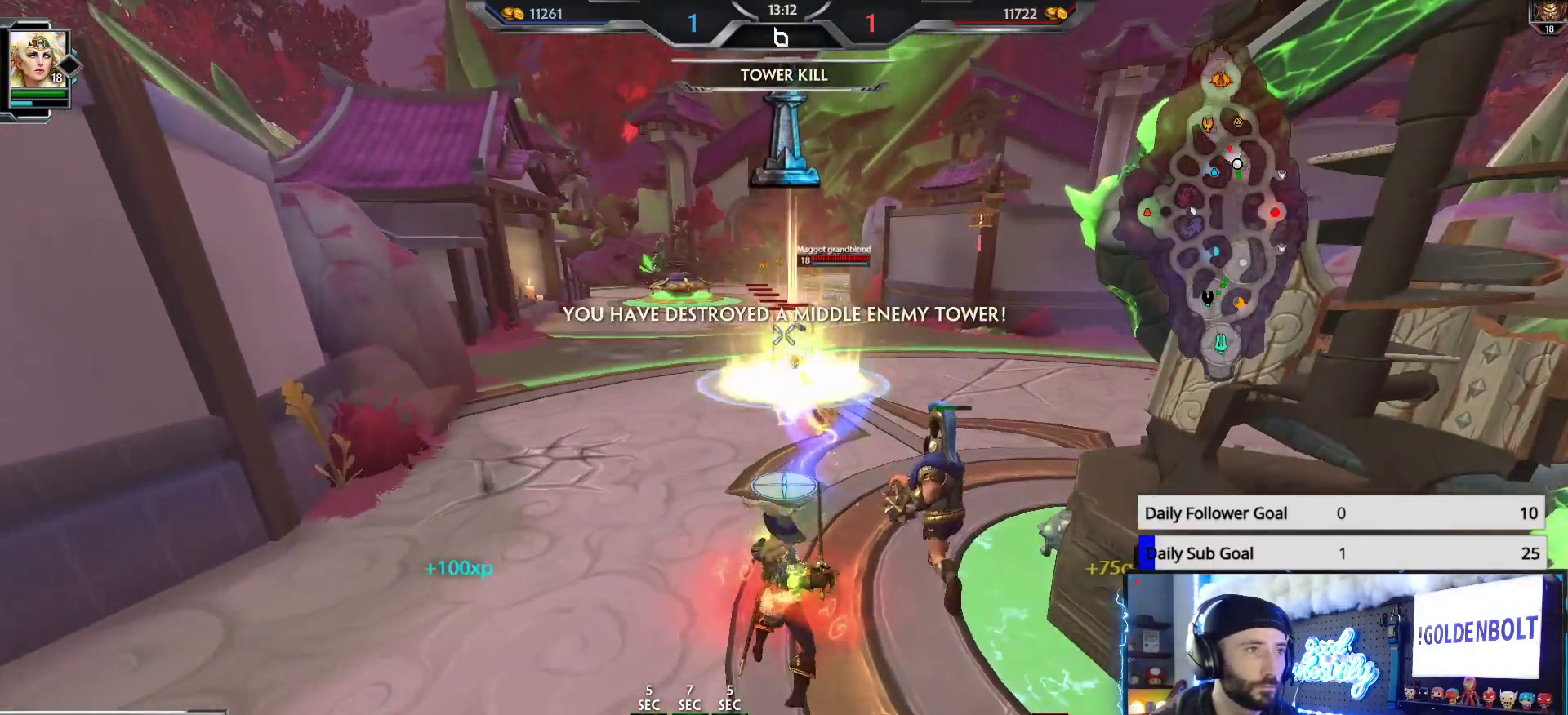
{"buttons": ["R2"], "left_stick": "down", "right_stick": "center", "events": [[83, "left_stick", "center"], [167, "left_stick", "down-right"], [333, "left_stick", "center"], [450, "left_stick", "down"]]}
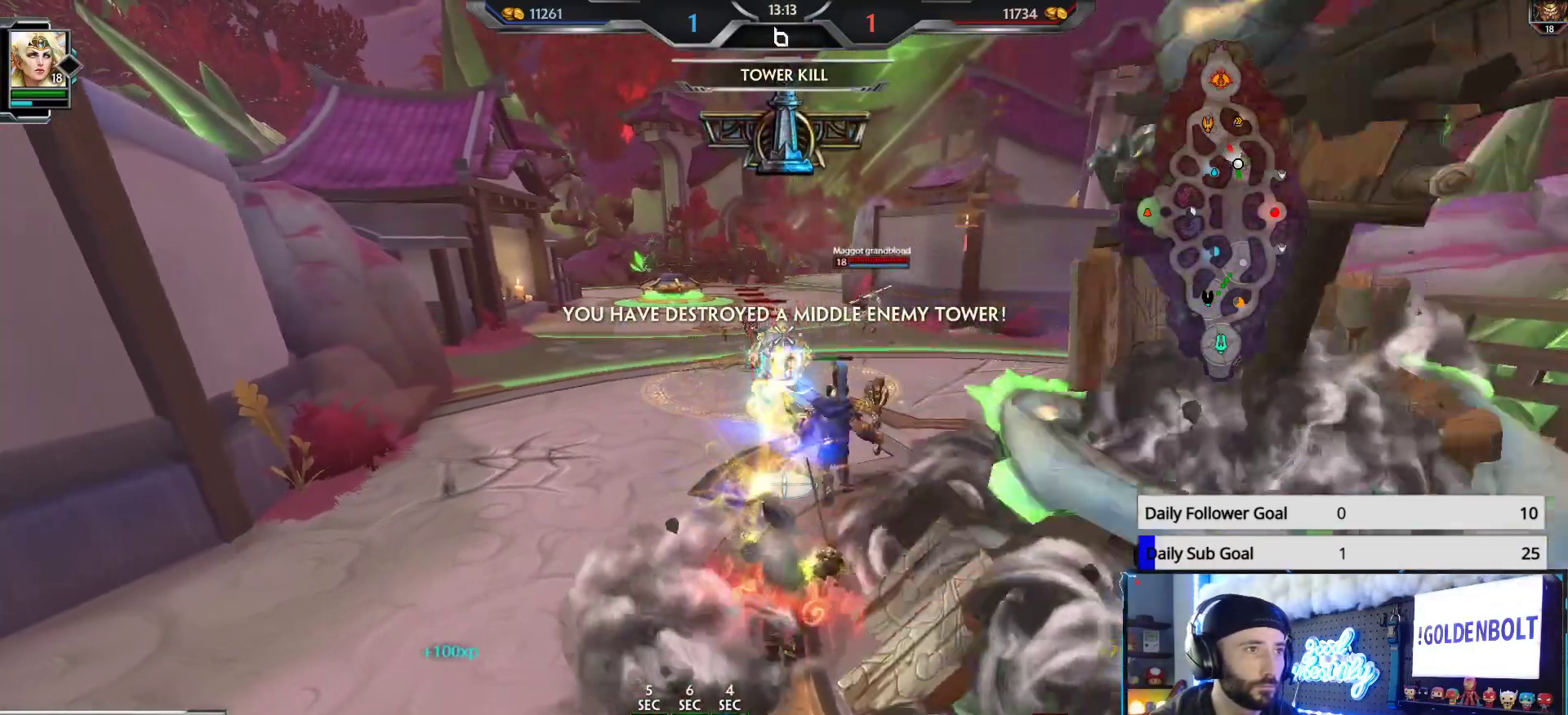
{"buttons": ["R2"], "left_stick": "center", "right_stick": "center", "events": [[100, "left_stick", "center"], [183, "SELECT", "down"], [483, "SELECT", "up"]]}
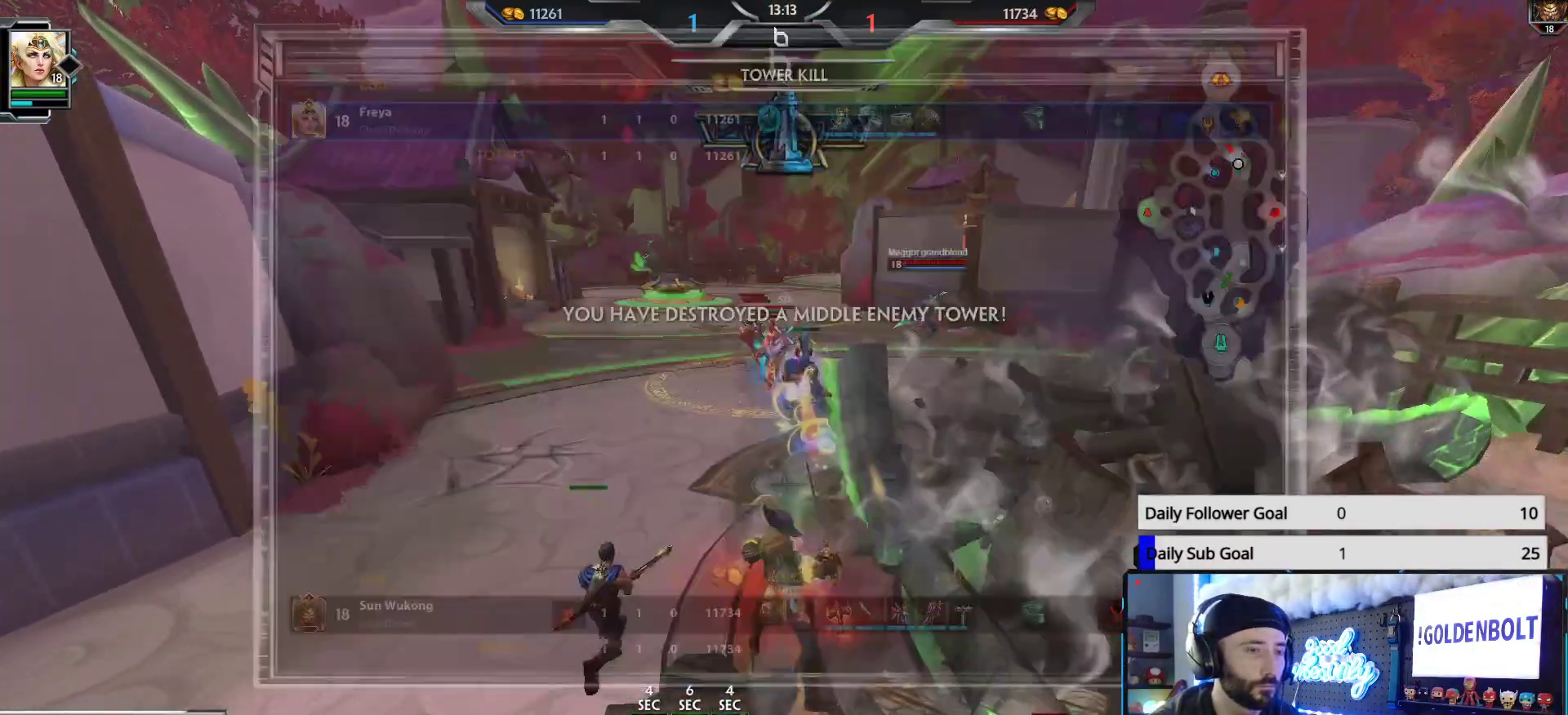
{"buttons": ["R2"], "left_stick": "center", "right_stick": "center", "events": [[150, "left_stick", "down"], [233, "left_stick", "center"], [367, "SELECT", "down"], [483, "SELECT", "up"]]}
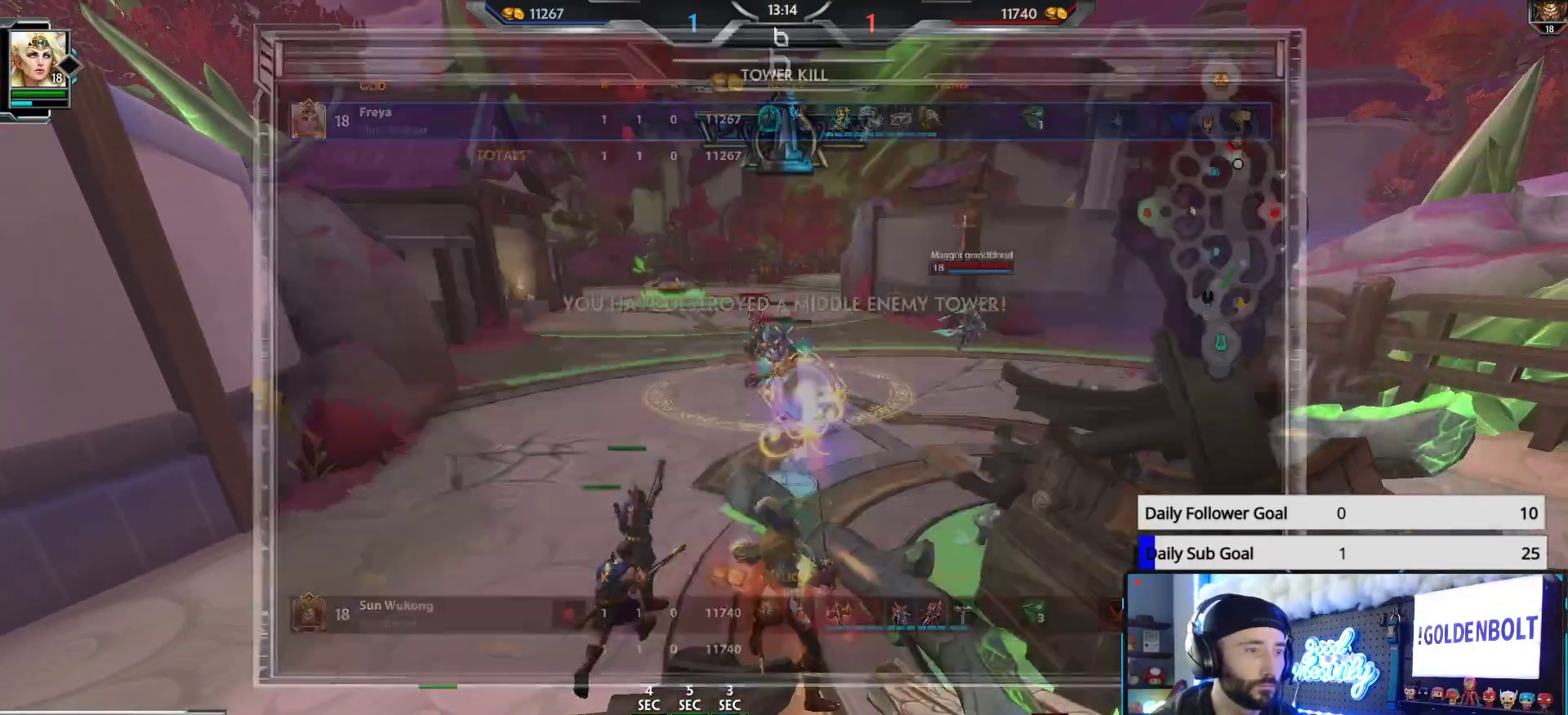
{"buttons": ["R2"], "left_stick": "down-right", "right_stick": "center", "events": [[200, "left_stick", "down"], [467, "left_stick", "down-right"]]}
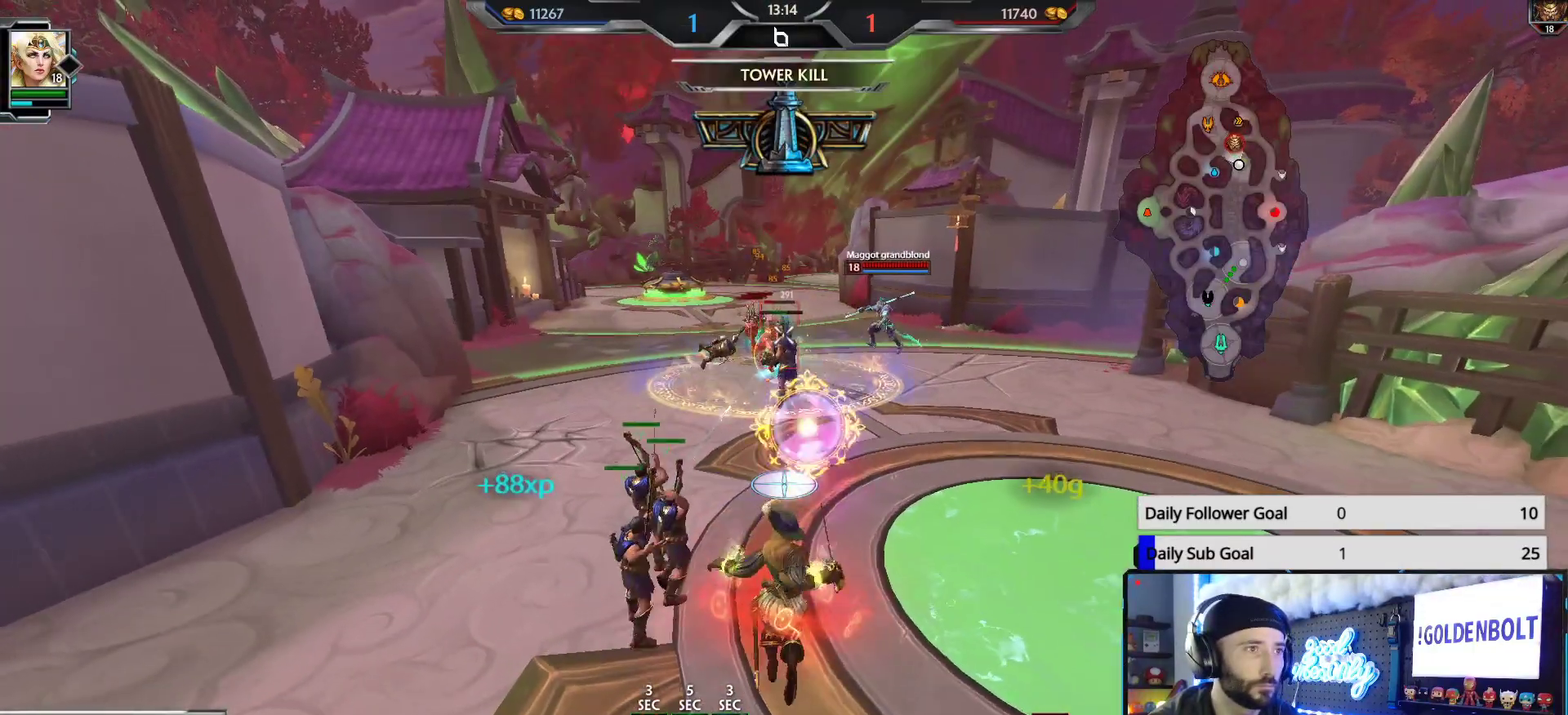
{"buttons": ["R2"], "left_stick": "right", "right_stick": "center", "events": [[133, "left_stick", "up-right"], [450, "left_stick", "right"]]}
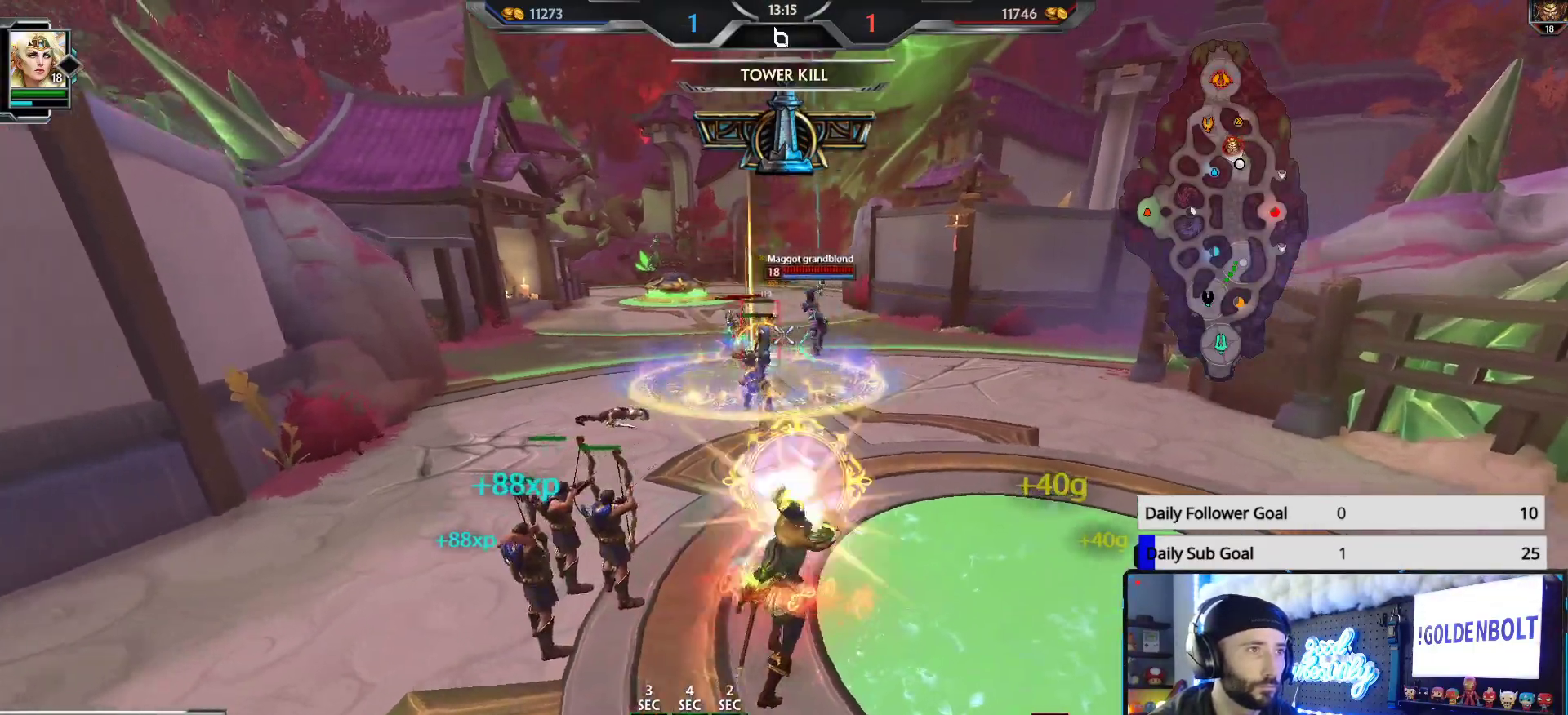
{"buttons": ["R2"], "left_stick": "down-left", "right_stick": "center", "events": [[33, "right_stick", "left"], [83, "right_stick", "center"], [133, "left_stick", "up"], [450, "left_stick", "down-left"]]}
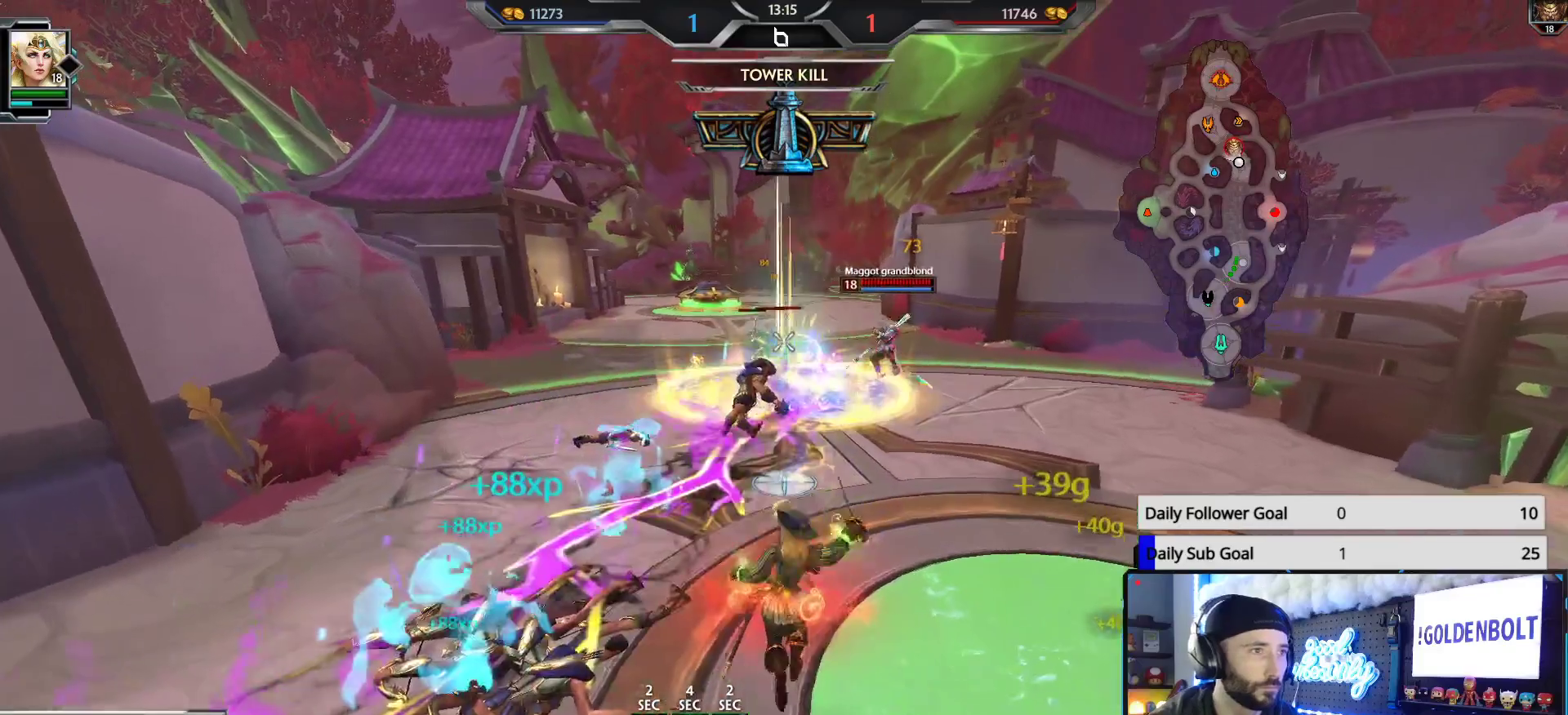
{"buttons": ["R2"], "left_stick": "down-left", "right_stick": "center", "events": [[100, "left_stick", "down"], [417, "left_stick", "down-left"]]}
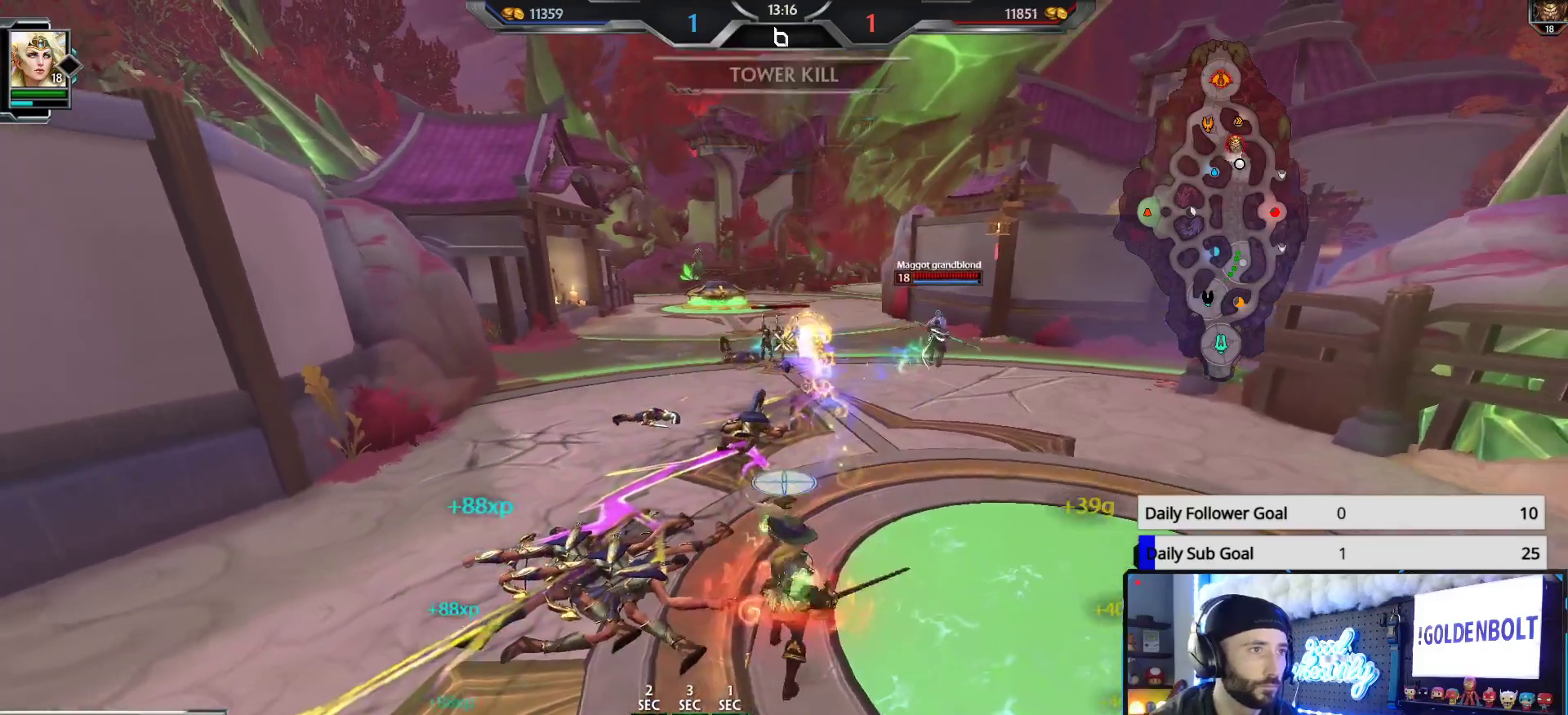
{"buttons": [], "left_stick": "up-right", "right_stick": "center", "events": [[133, "left_stick", "up-left"], [217, "R2", "up"], [250, "left_stick", "up"], [400, "left_stick", "up-right"]]}
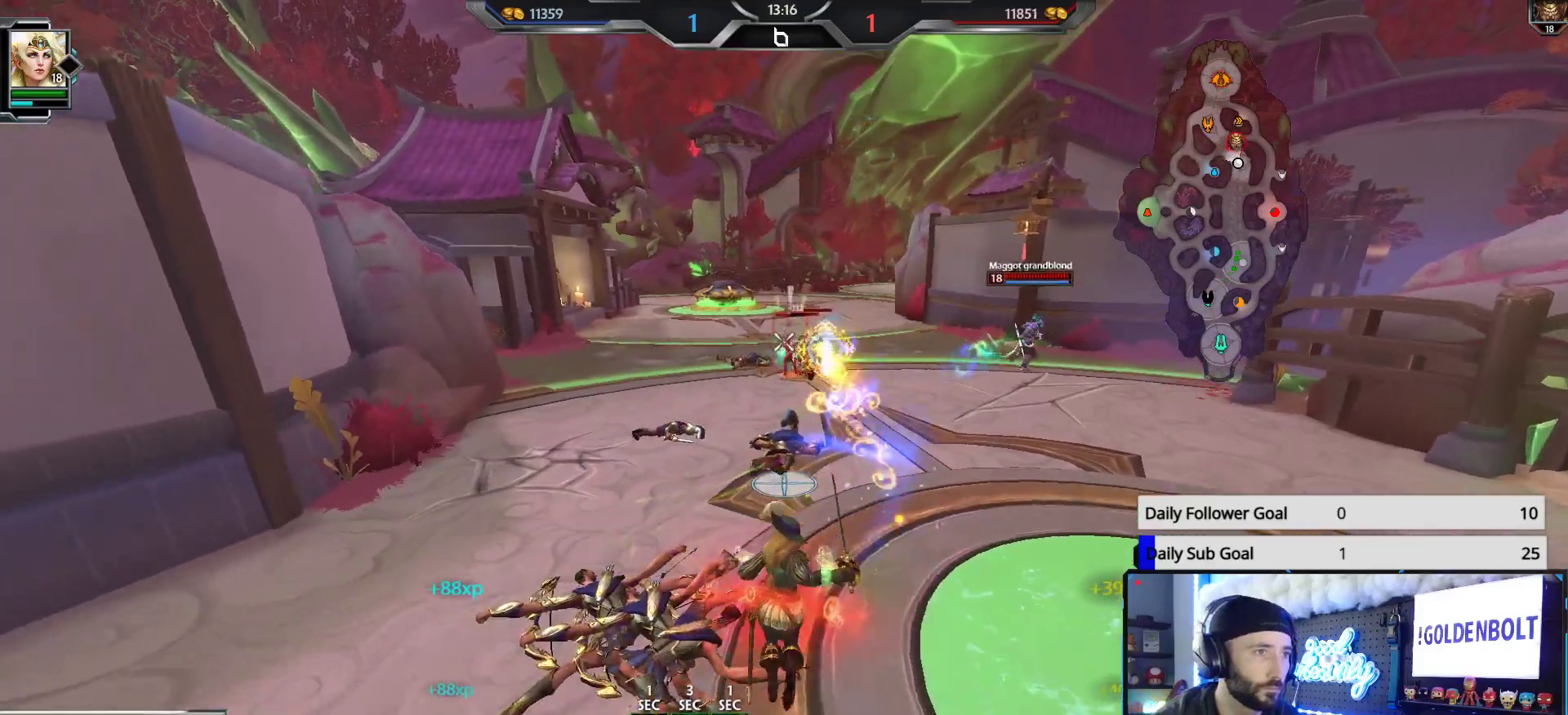
{"buttons": ["R2"], "left_stick": "up-left", "right_stick": "center", "events": [[50, "R2", "down"], [300, "left_stick", "center"], [350, "left_stick", "left"], [367, "right_stick", "right"], [417, "left_stick", "up-left"], [450, "right_stick", "center"]]}
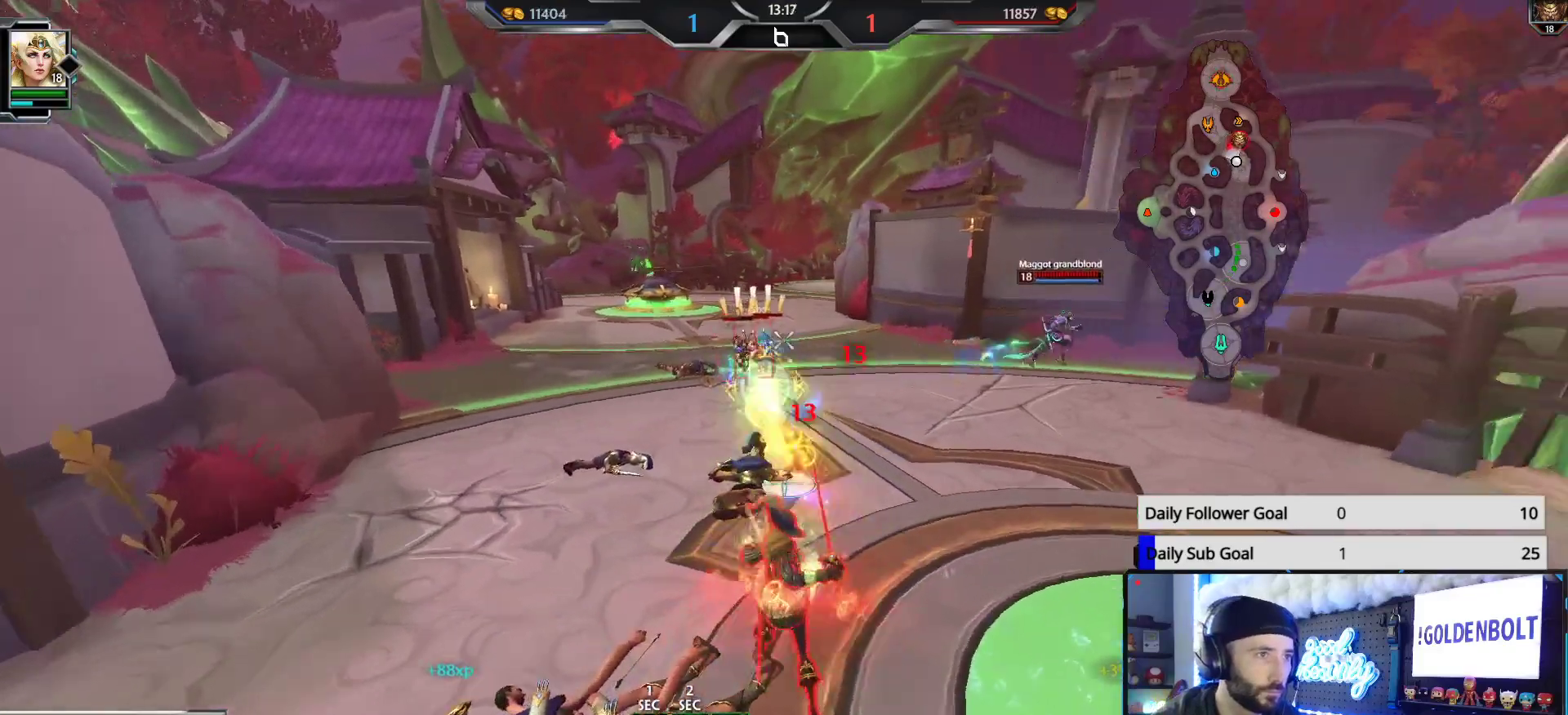
{"buttons": ["R2"], "left_stick": "left", "right_stick": "center", "events": [[100, "left_stick", "left"]]}
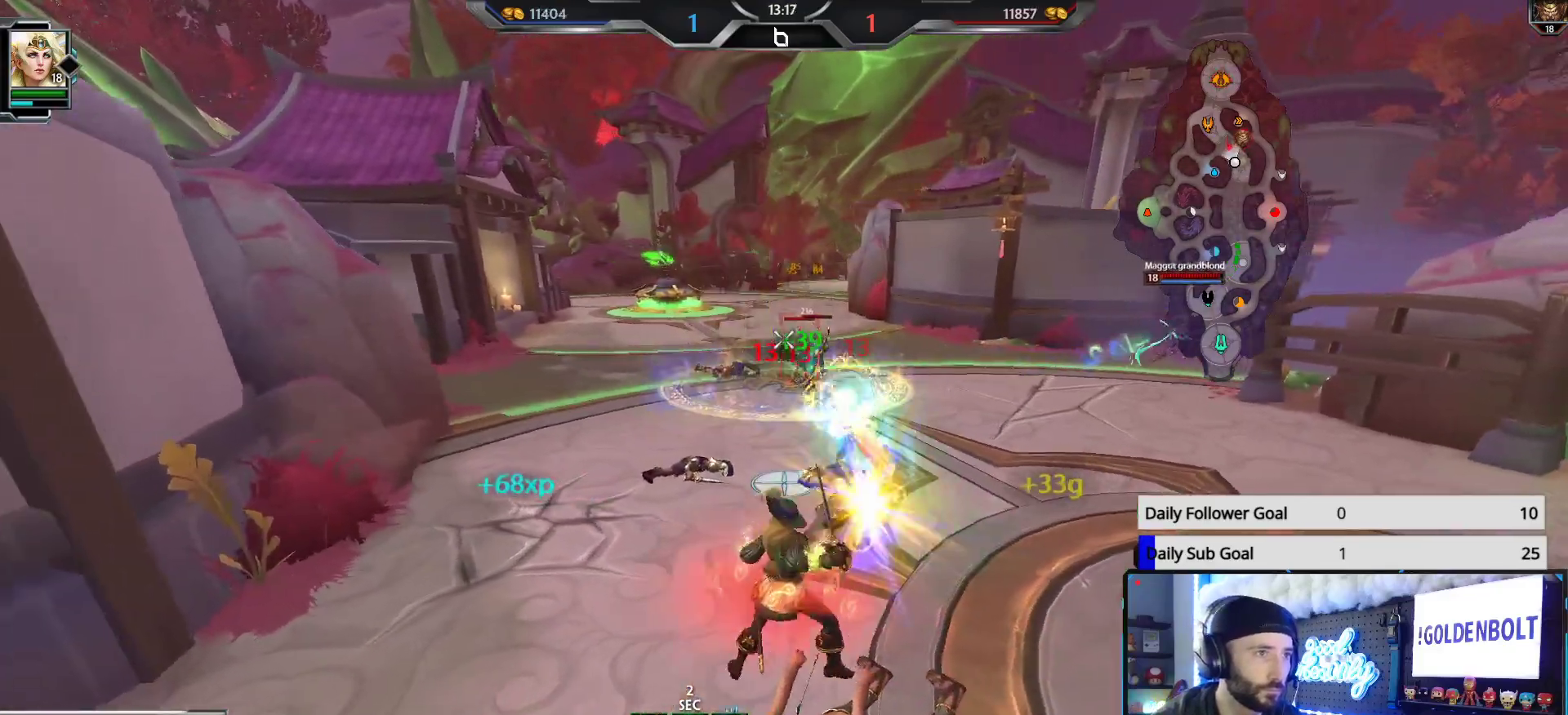
{"buttons": ["R2"], "left_stick": "left", "right_stick": "center", "events": [[150, "right_stick", "right"], [283, "right_stick", "center"]]}
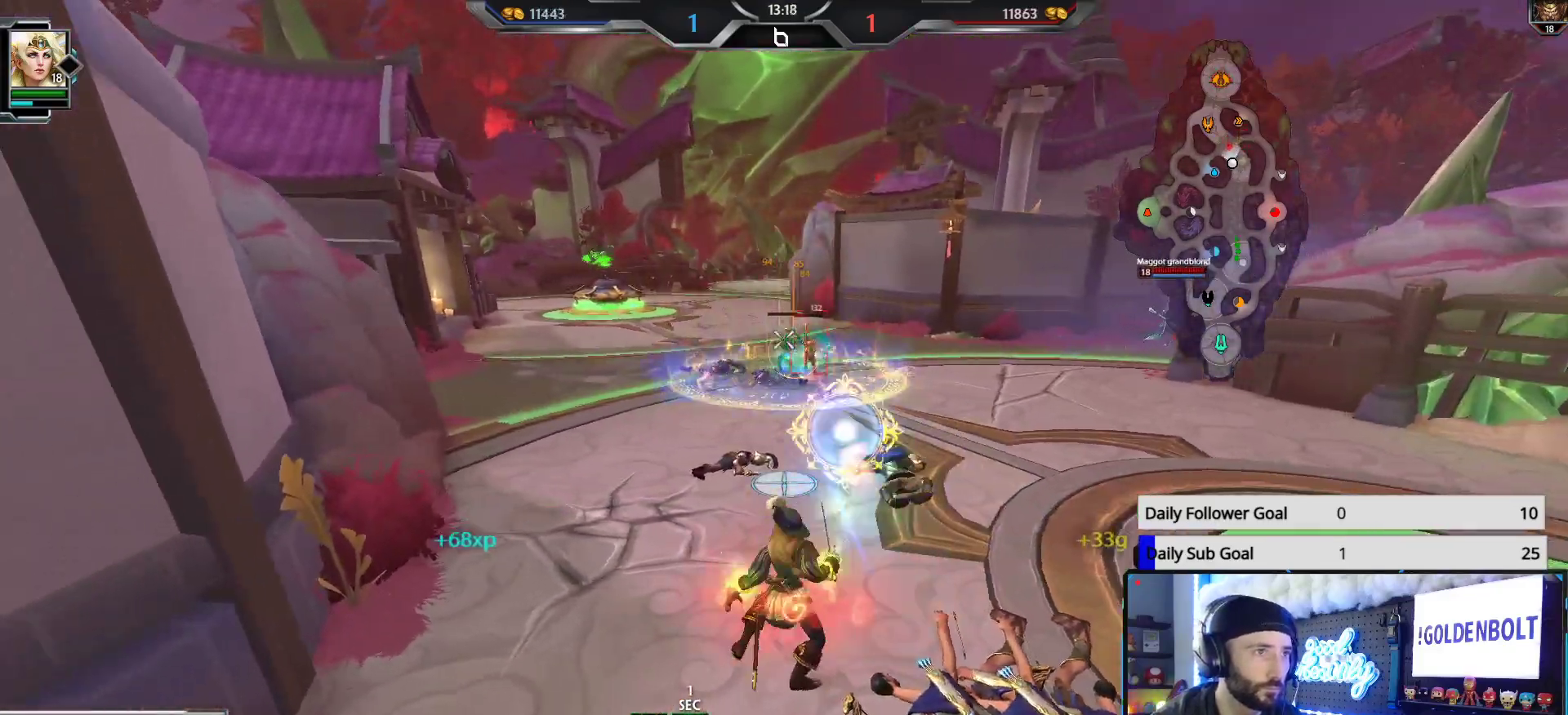
{"buttons": [], "left_stick": "up-left", "right_stick": "center", "events": [[67, "left_stick", "up-left"], [117, "R2", "up"]]}
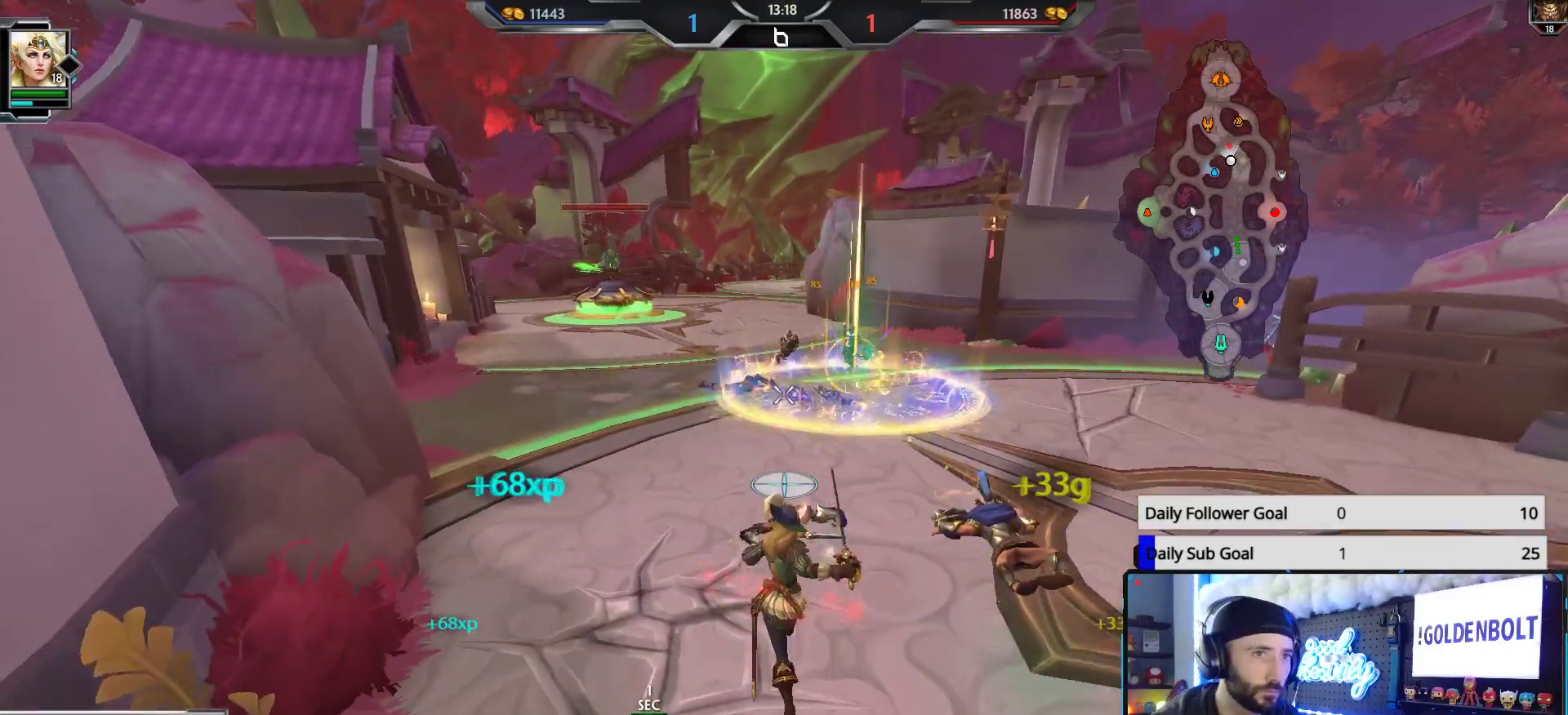
{"buttons": [], "left_stick": "up-left", "right_stick": "center", "events": []}
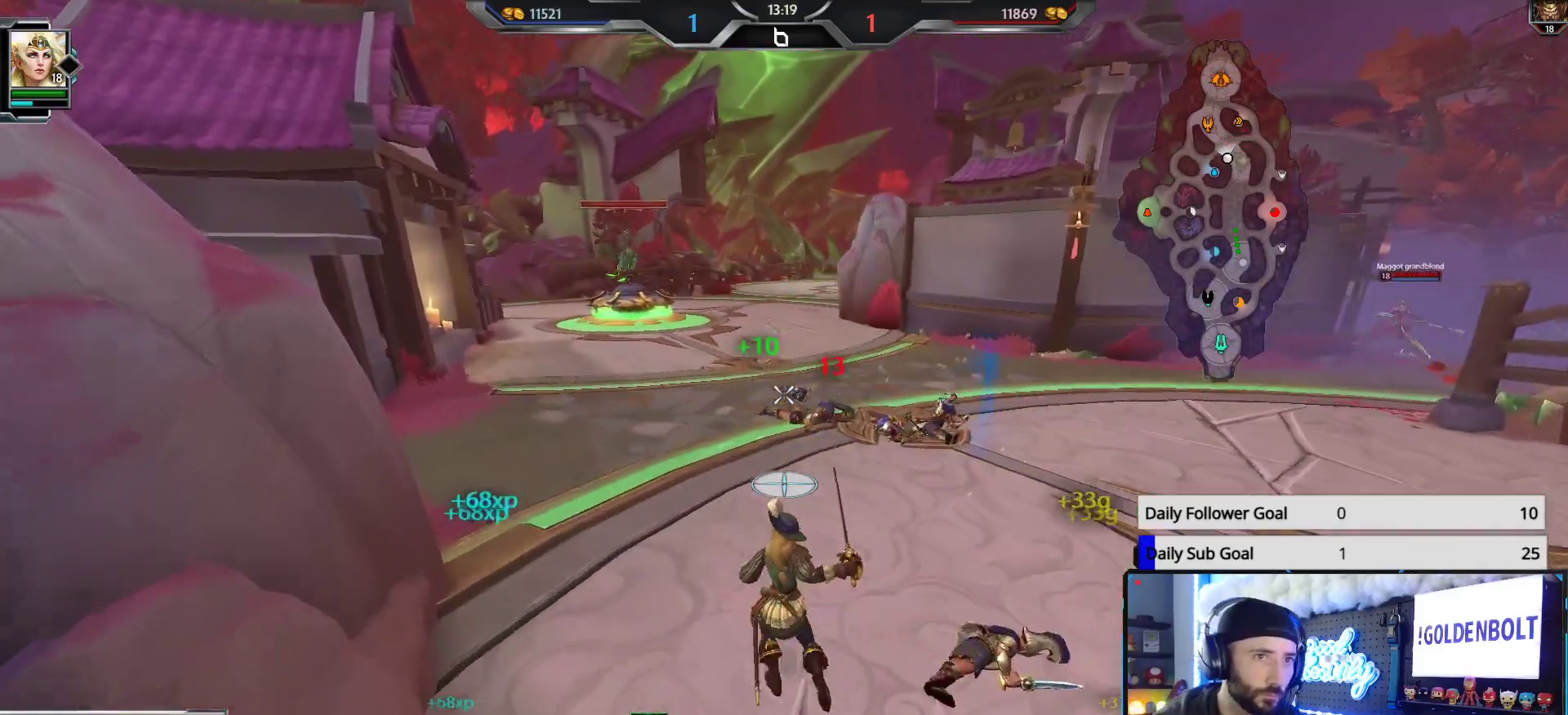
{"buttons": [], "left_stick": "up", "right_stick": "center", "events": [[150, "right_stick", "left"], [217, "left_stick", "up"], [333, "right_stick", "center"]]}
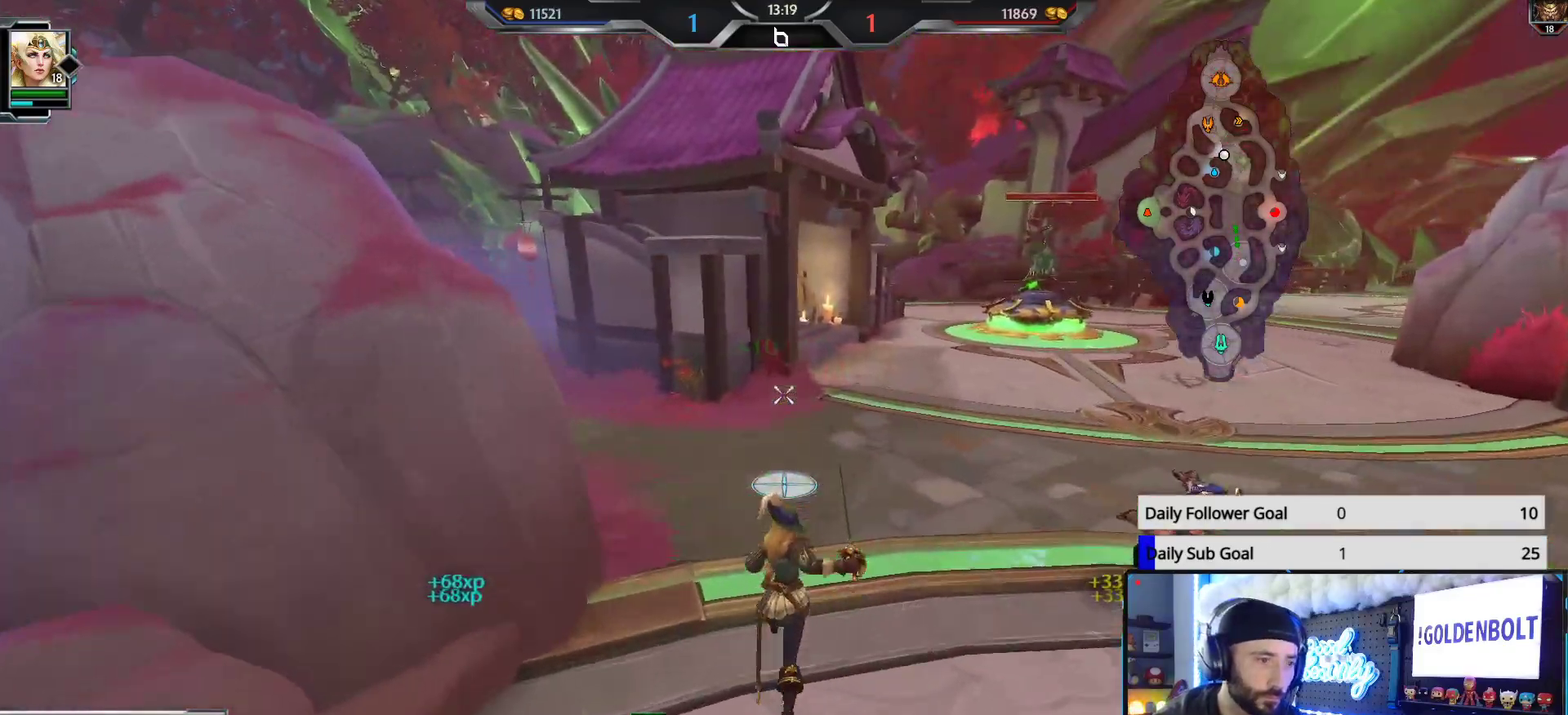
{"buttons": [], "left_stick": "up", "right_stick": "center", "events": [[33, "right_stick", "left"], [183, "right_stick", "center"]]}
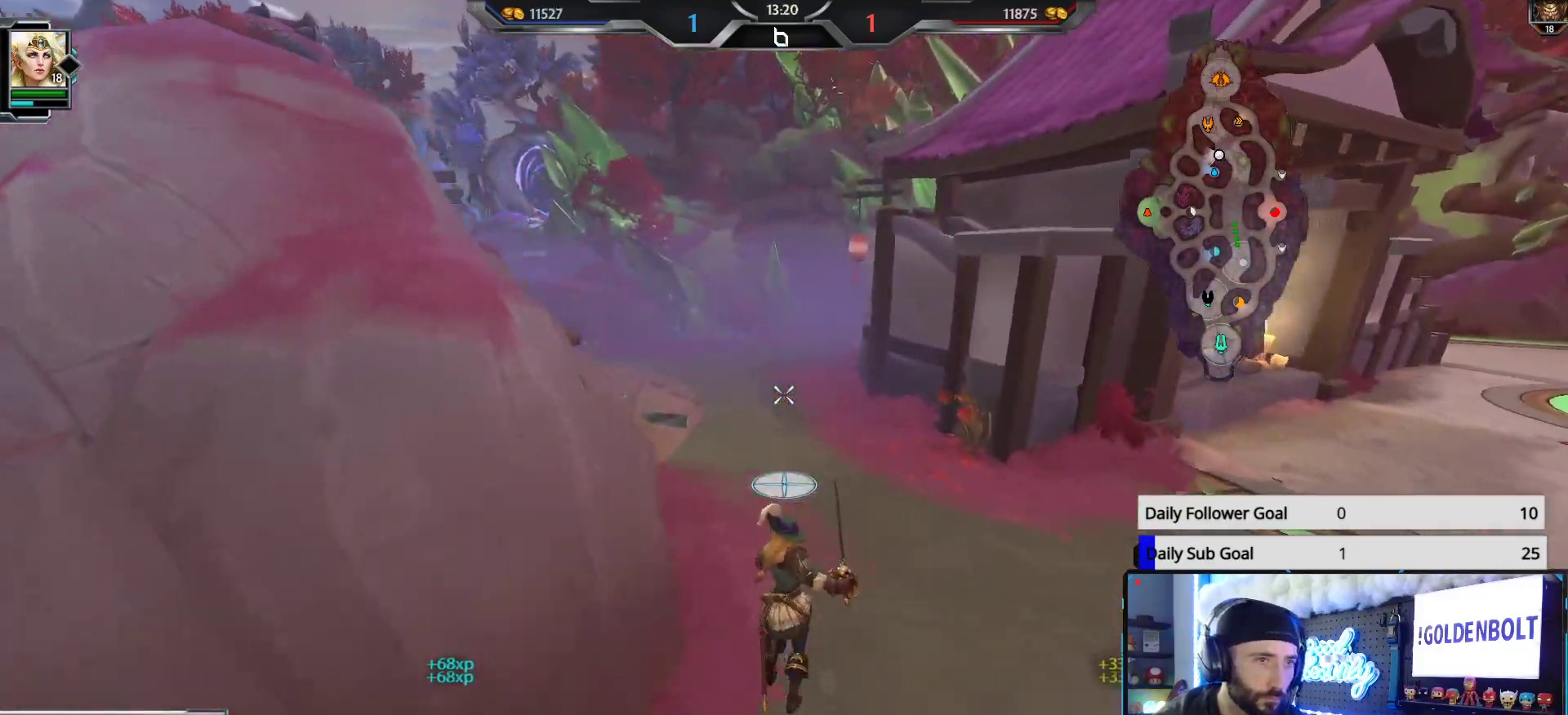
{"buttons": [], "left_stick": "up", "right_stick": "center", "events": [[50, "right_stick", "left"], [217, "right_stick", "center"]]}
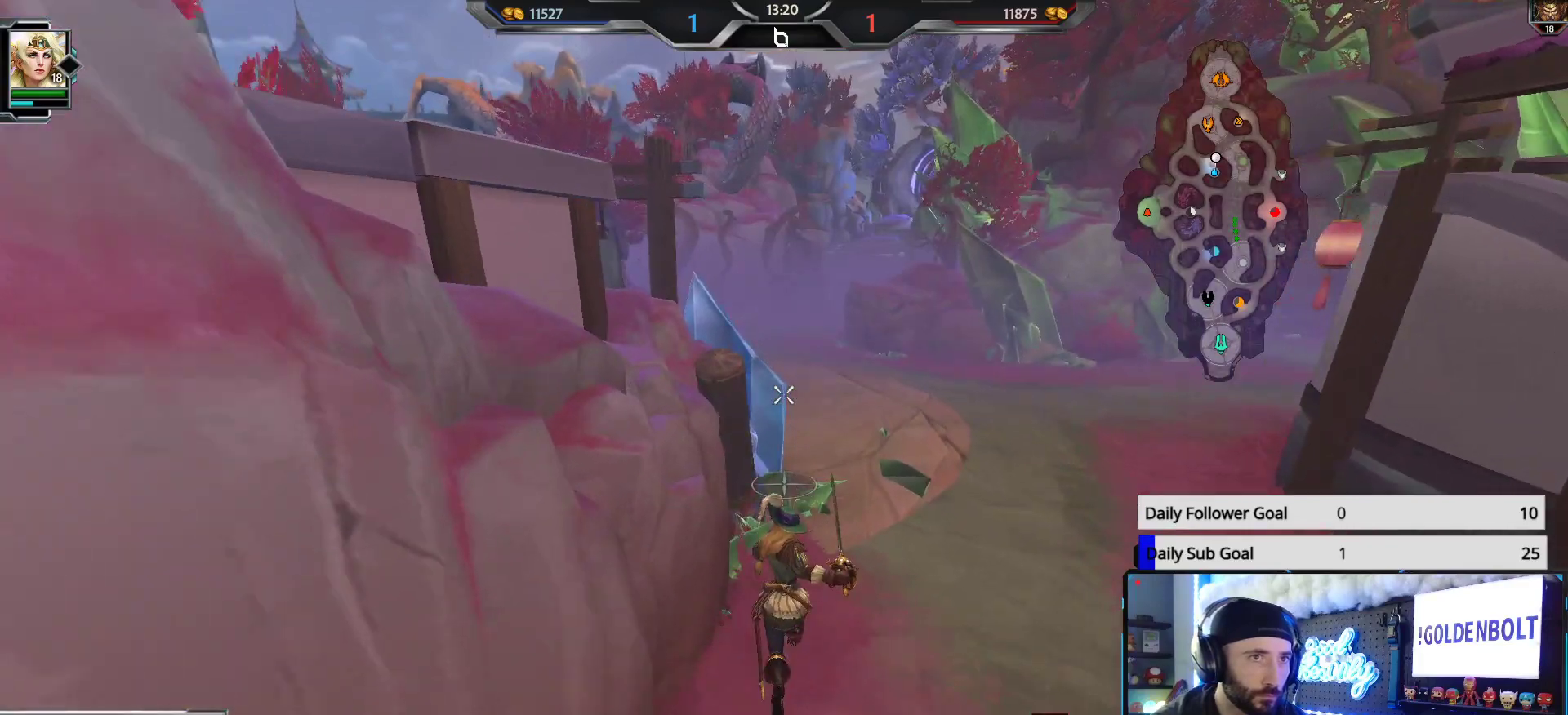
{"buttons": [], "left_stick": "up-right", "right_stick": "left", "events": [[100, "left_stick", "up-right"], [350, "right_stick", "left"]]}
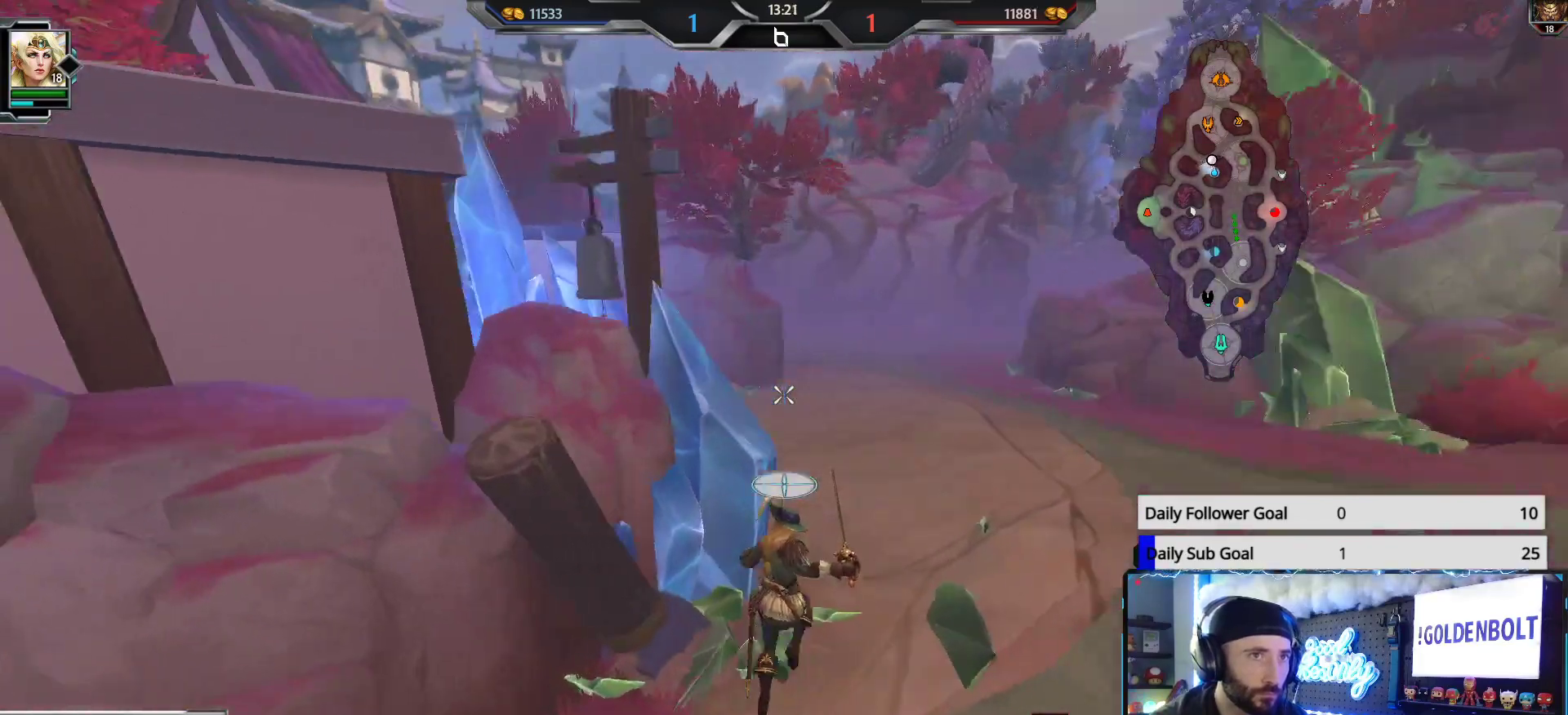
{"buttons": [], "left_stick": "up-right", "right_stick": "left", "events": [[33, "right_stick", "center"], [267, "right_stick", "left"]]}
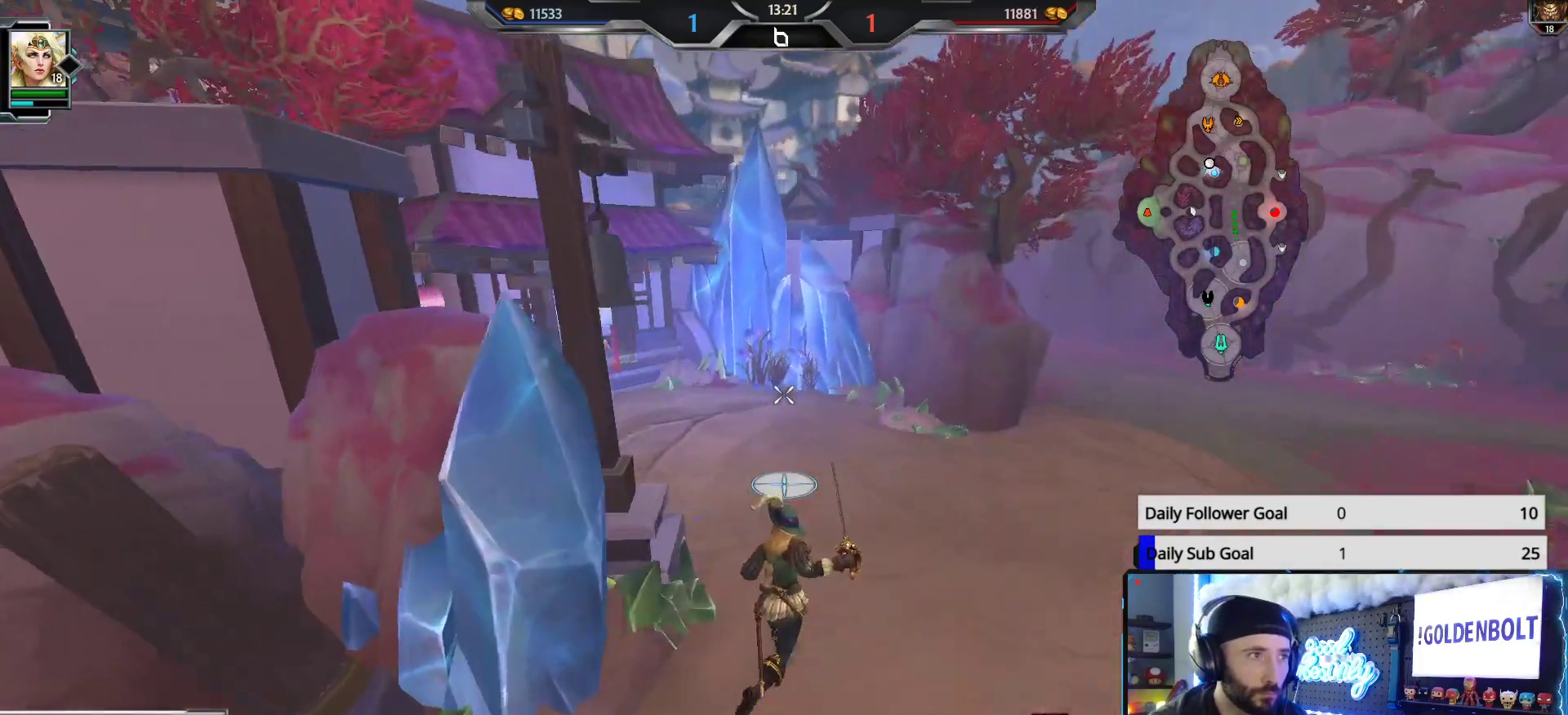
{"buttons": ["DPAD_DOWN"], "left_stick": "center", "right_stick": "left", "events": [[17, "right_stick", "center"], [233, "left_stick", "center"], [283, "DPAD_DOWN", "down"], [367, "DPAD_DOWN", "up"], [417, "right_stick", "left"], [433, "DPAD_DOWN", "down"]]}
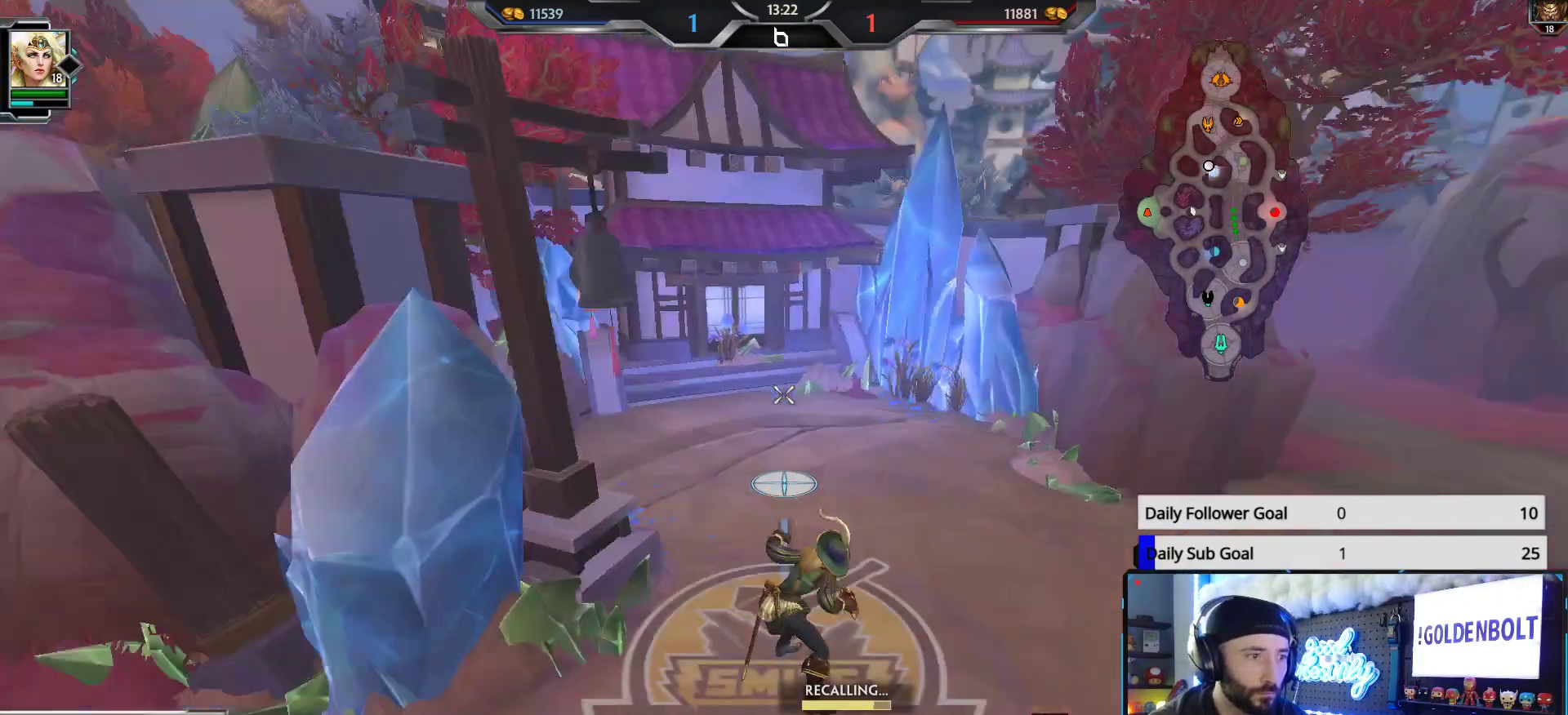
{"buttons": [], "left_stick": "center", "right_stick": "center", "events": [[33, "DPAD_DOWN", "up"], [267, "right_stick", "center"]]}